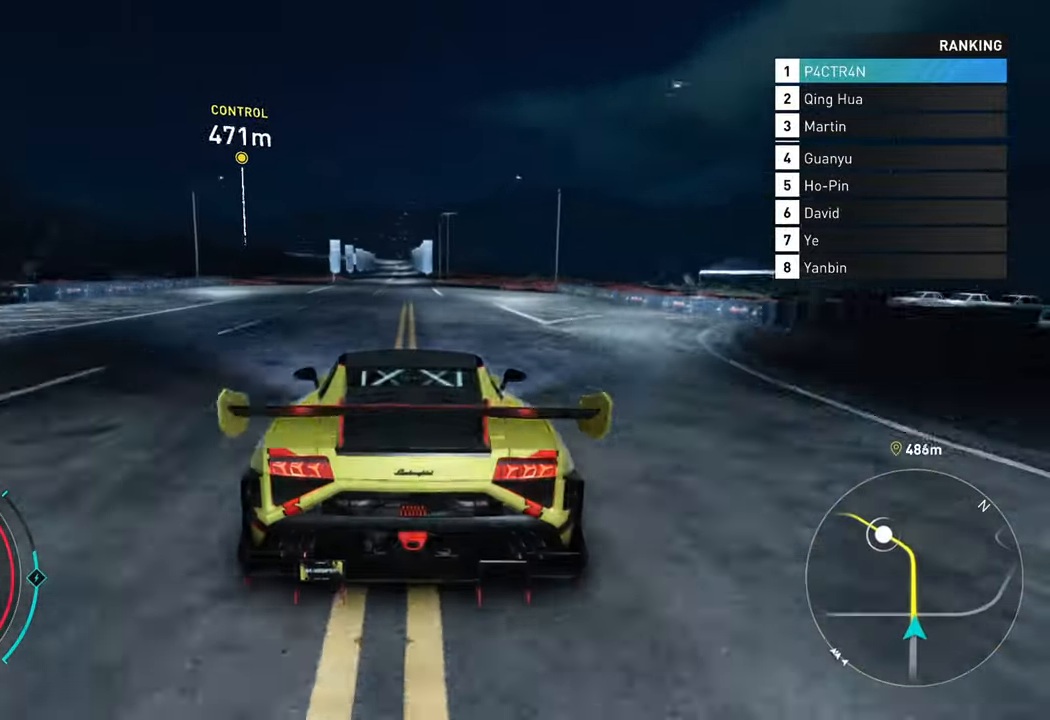
Gameplay with a controller (Xbox layout); each line is a JSON object with the inputs held at the frame after it. "events" lists button and stick changes between this image and that frame as [ms after this image, input, new state], when the widget could be followed in between.
{"buttons": ["R2"], "left_stick": "center", "right_stick": "center", "events": []}
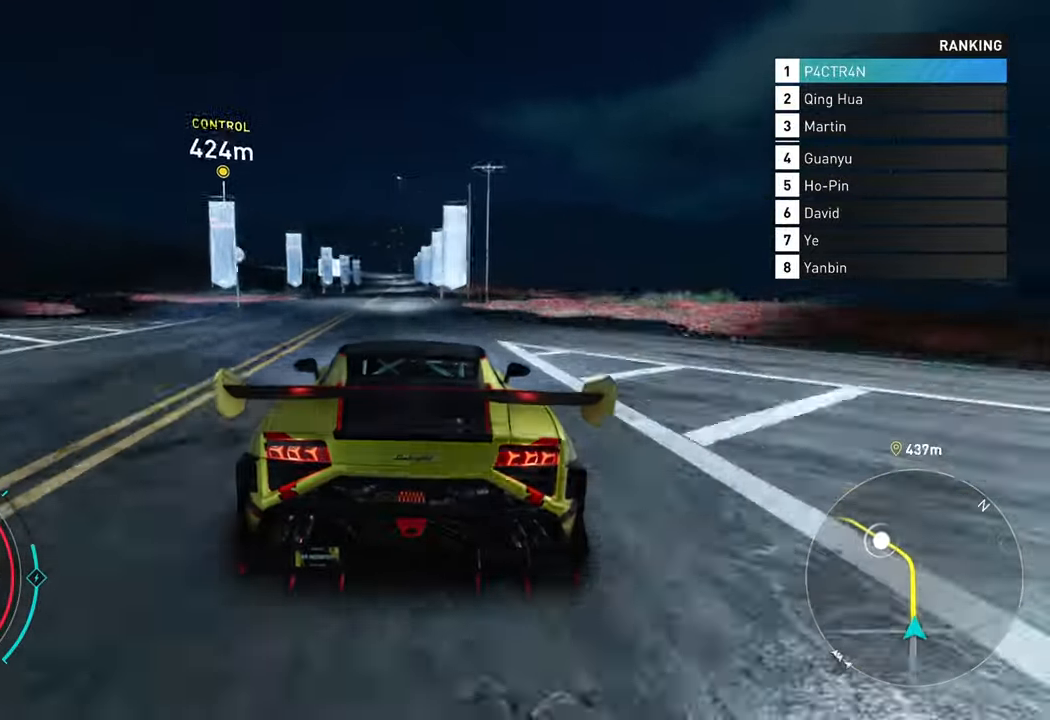
{"buttons": ["R2"], "left_stick": "left", "right_stick": "center", "events": [[400, "left_stick", "left"]]}
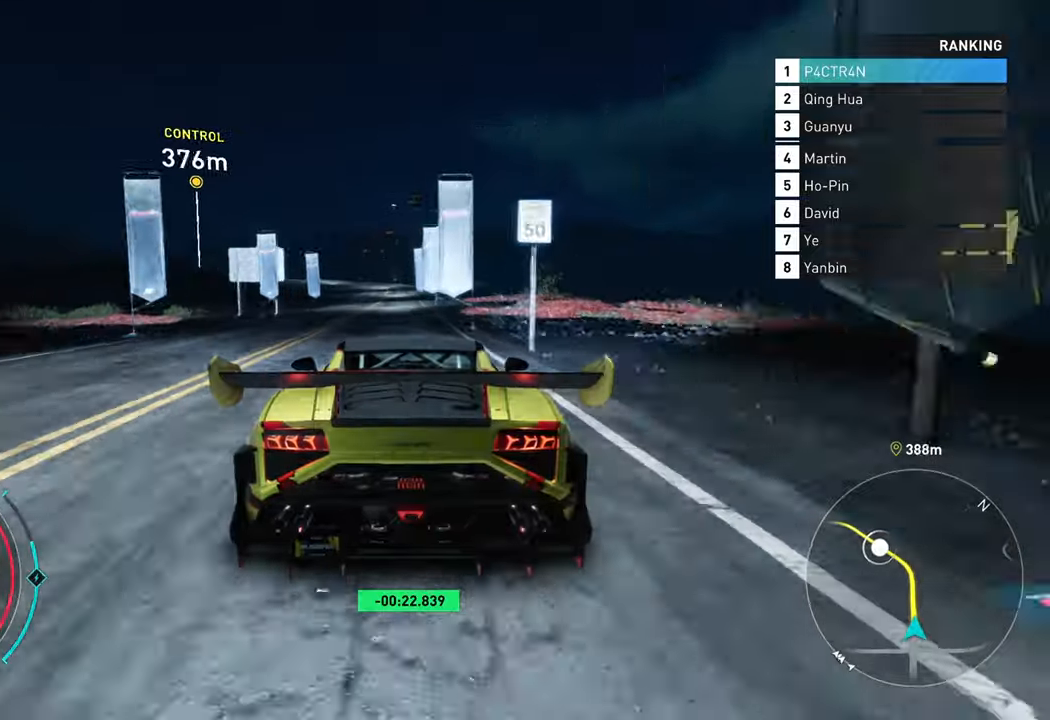
{"buttons": ["R2"], "left_stick": "center", "right_stick": "center", "events": [[67, "left_stick", "center"]]}
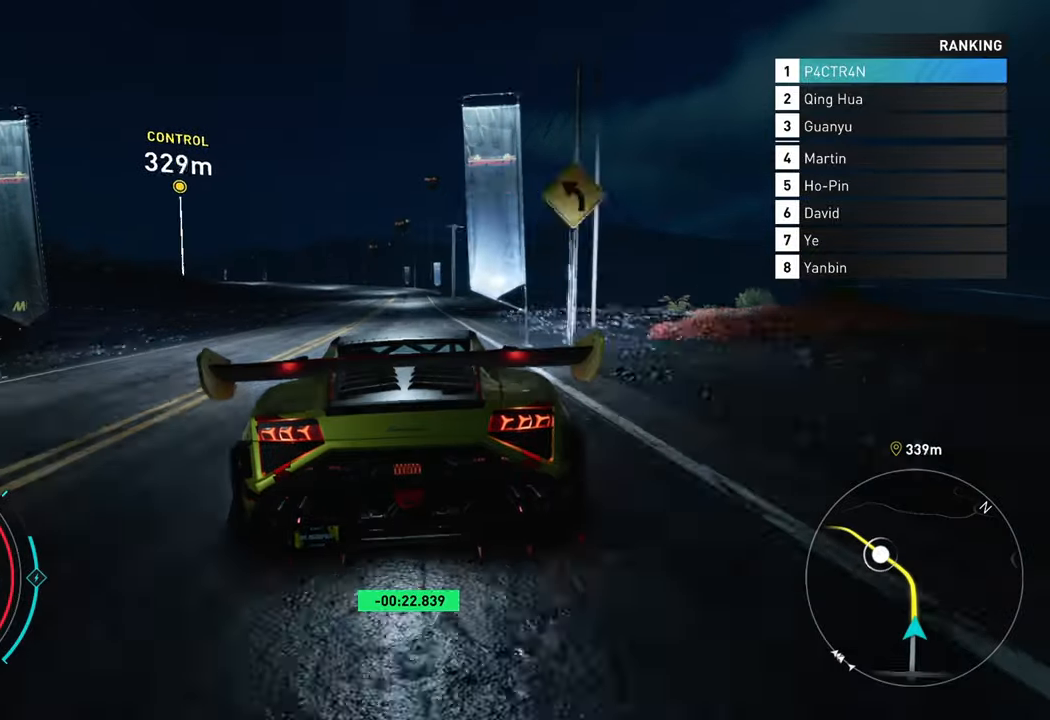
{"buttons": ["R2"], "left_stick": "left", "right_stick": "center", "events": [[200, "left_stick", "left"], [417, "left_stick", "center"], [467, "left_stick", "left"]]}
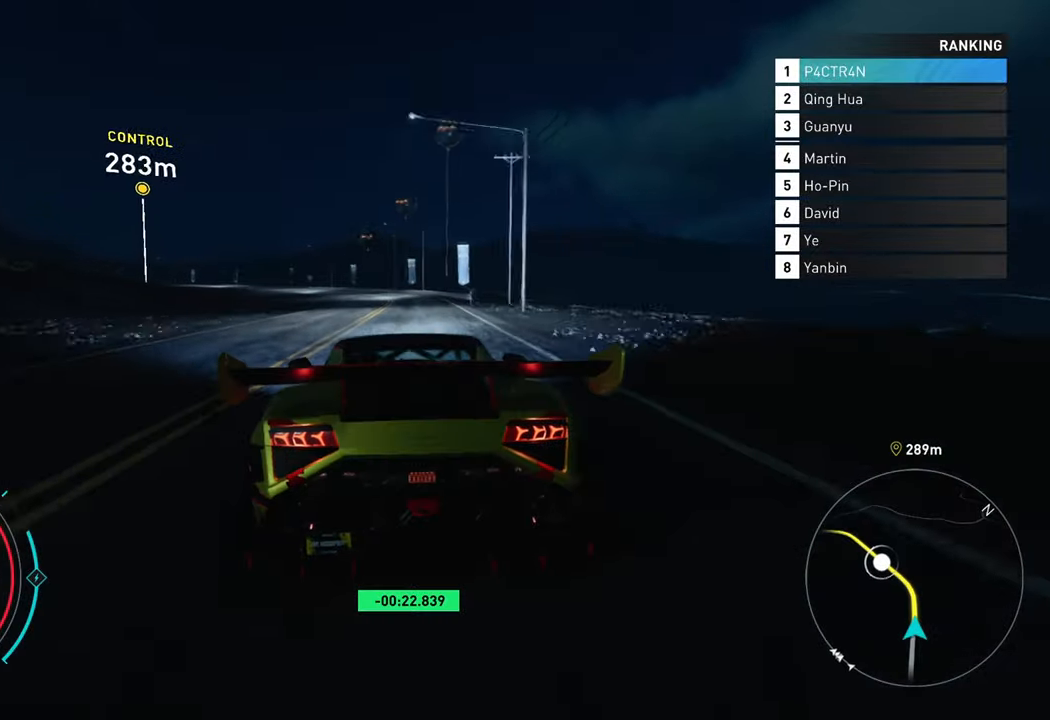
{"buttons": ["R2"], "left_stick": "left", "right_stick": "center", "events": [[150, "L2", "down"], [184, "R2", "up"], [384, "L2", "up"], [417, "R2", "down"]]}
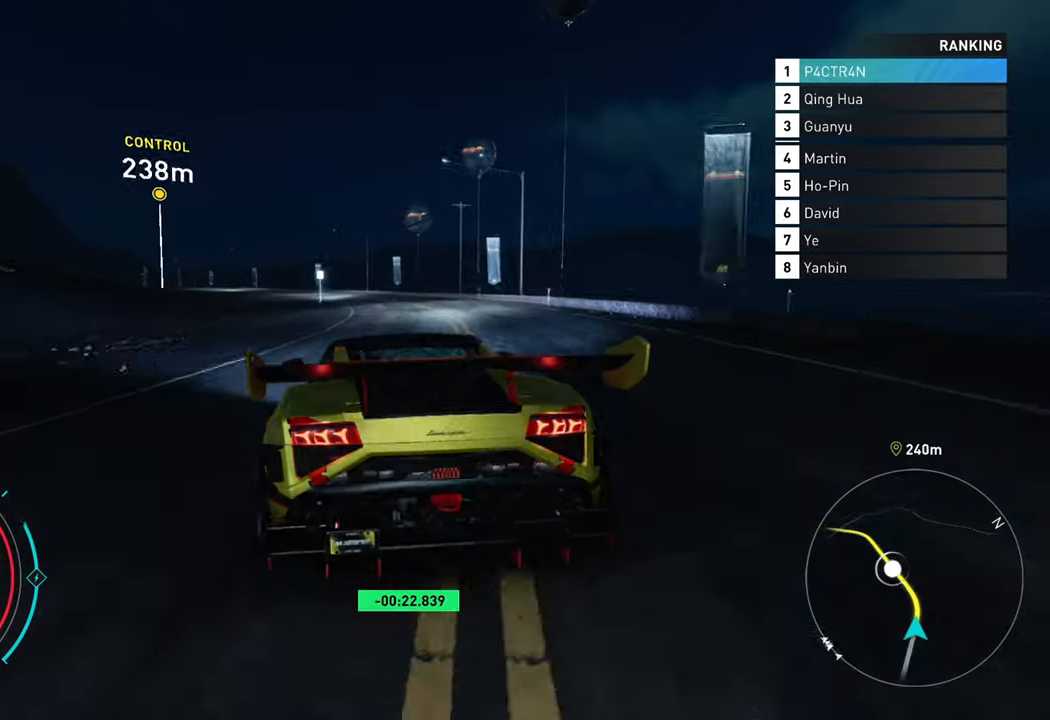
{"buttons": ["R2"], "left_stick": "left", "right_stick": "center", "events": [[300, "left_stick", "center"], [384, "left_stick", "left"]]}
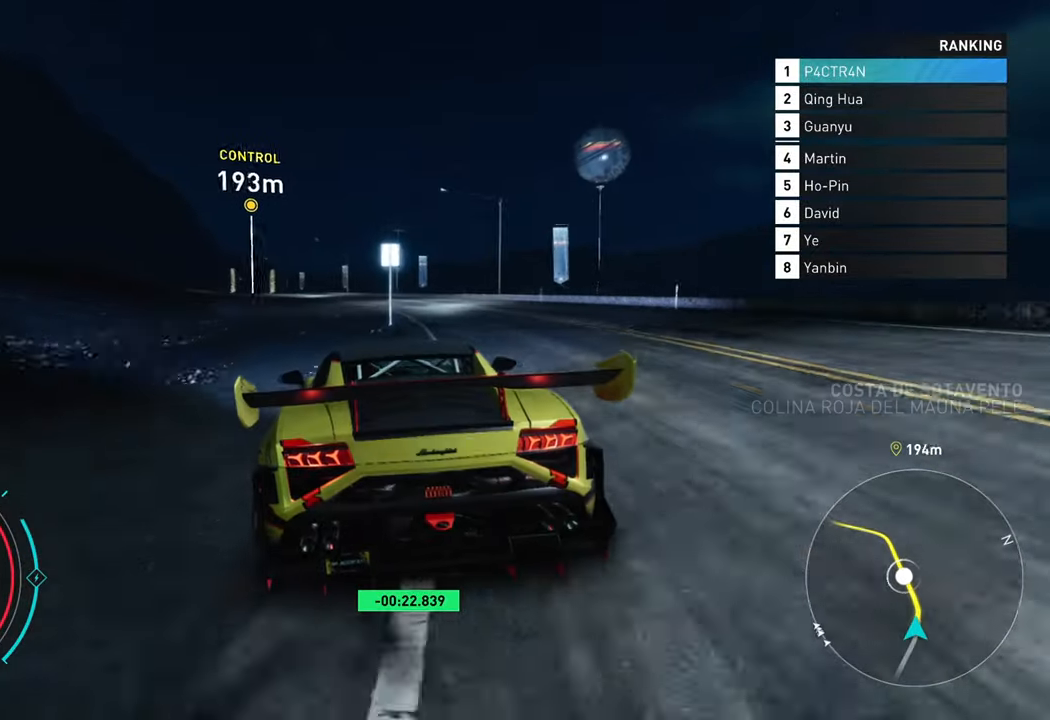
{"buttons": ["R2"], "left_stick": "left", "right_stick": "center", "events": [[217, "left_stick", "center"], [267, "left_stick", "left"]]}
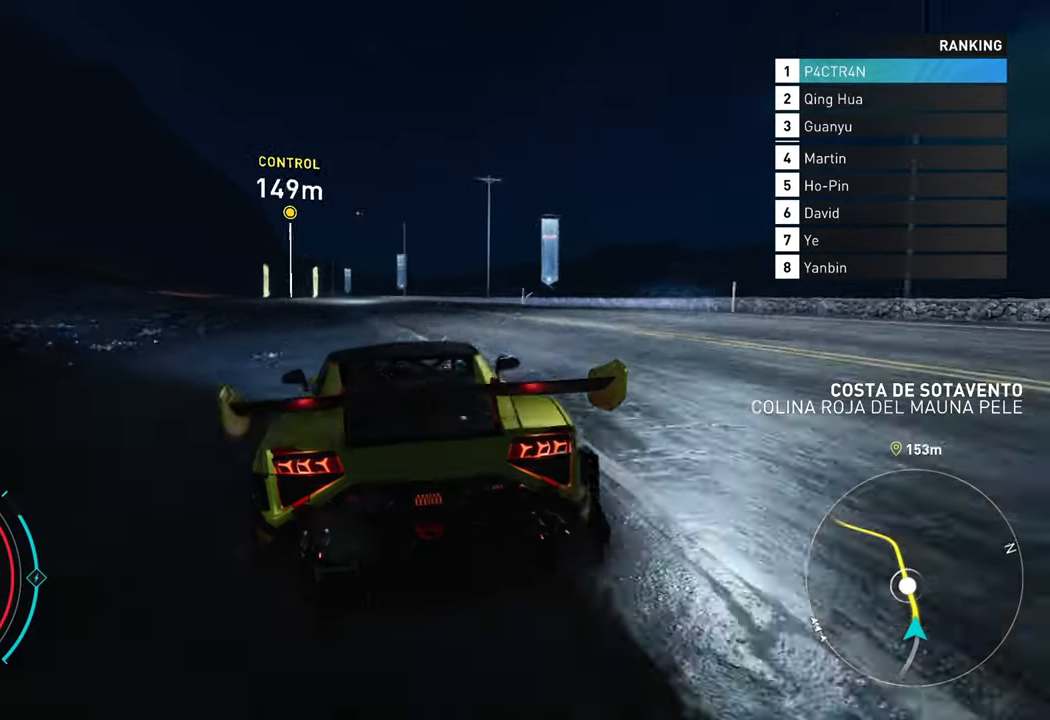
{"buttons": ["A", "R2"], "left_stick": "center", "right_stick": "center", "events": [[400, "left_stick", "center"], [450, "A", "down"]]}
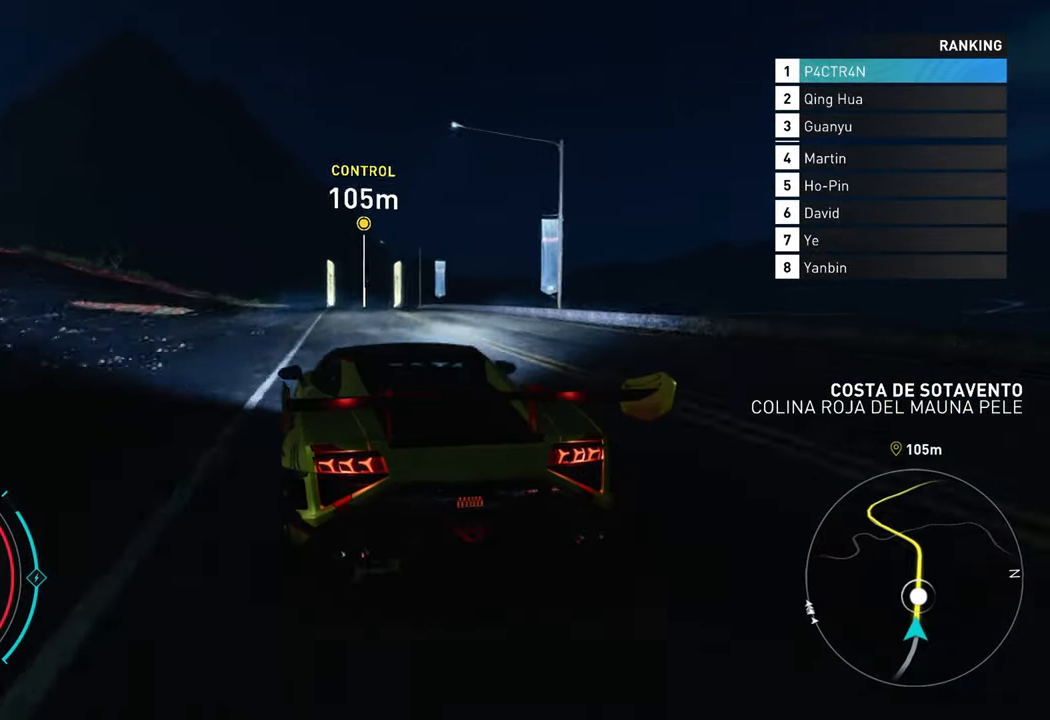
{"buttons": ["A", "R2"], "left_stick": "right", "right_stick": "center", "events": [[350, "left_stick", "right"]]}
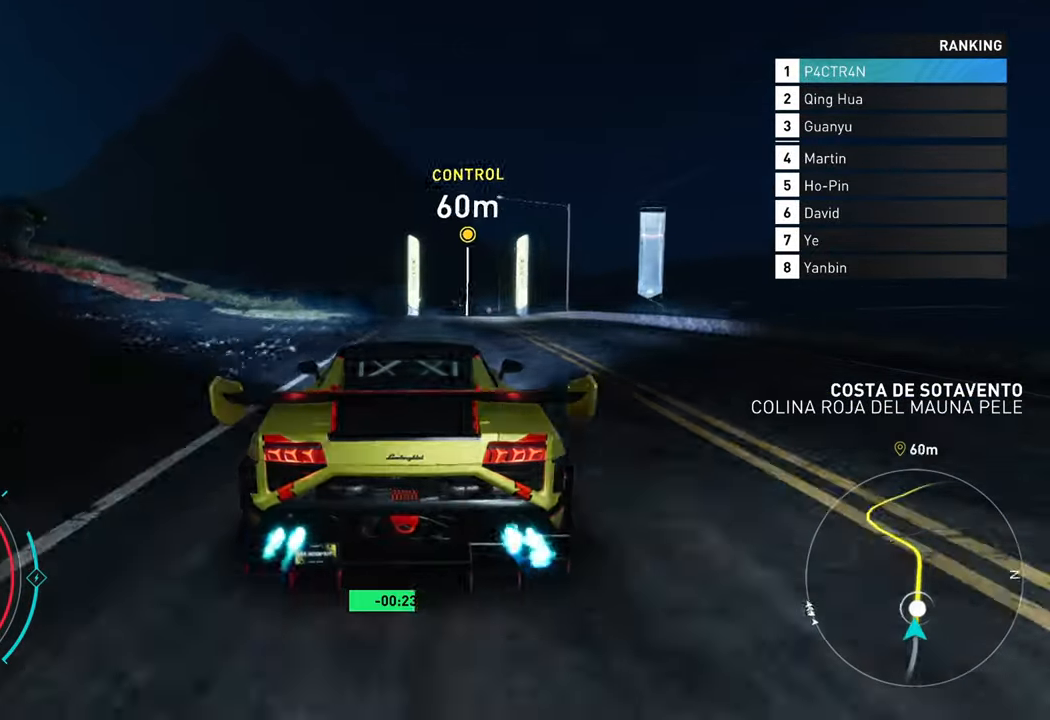
{"buttons": ["R2"], "left_stick": "center", "right_stick": "center", "events": [[84, "A", "up"], [84, "left_stick", "center"]]}
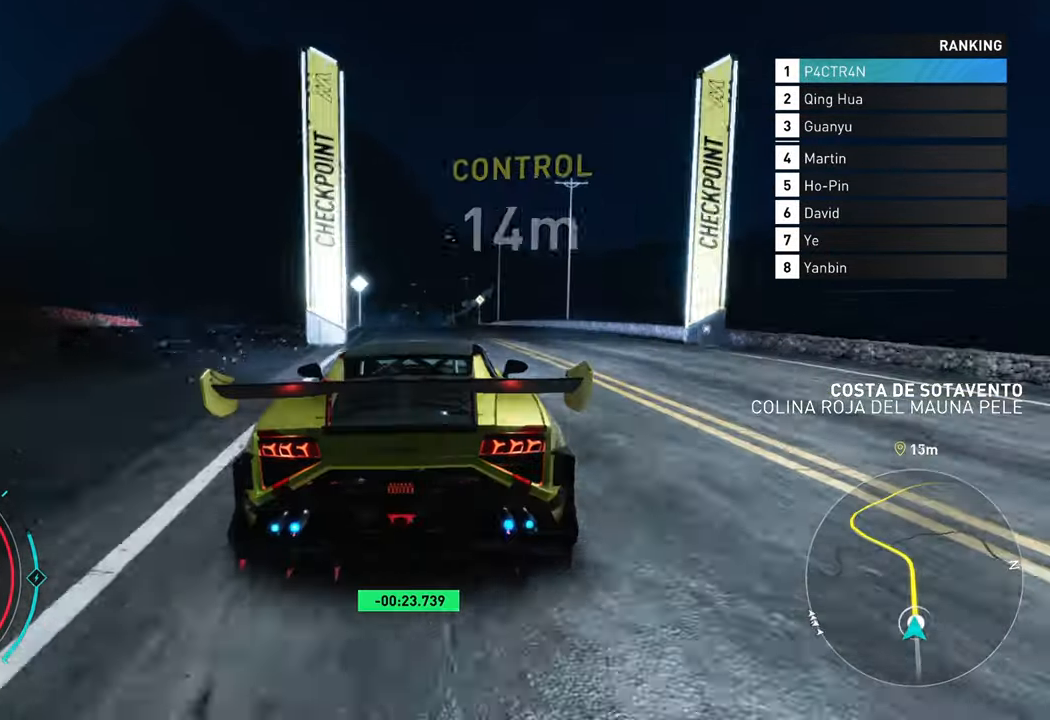
{"buttons": ["A", "R2"], "left_stick": "center", "right_stick": "center", "events": [[284, "left_stick", "left"], [417, "left_stick", "center"], [467, "A", "down"]]}
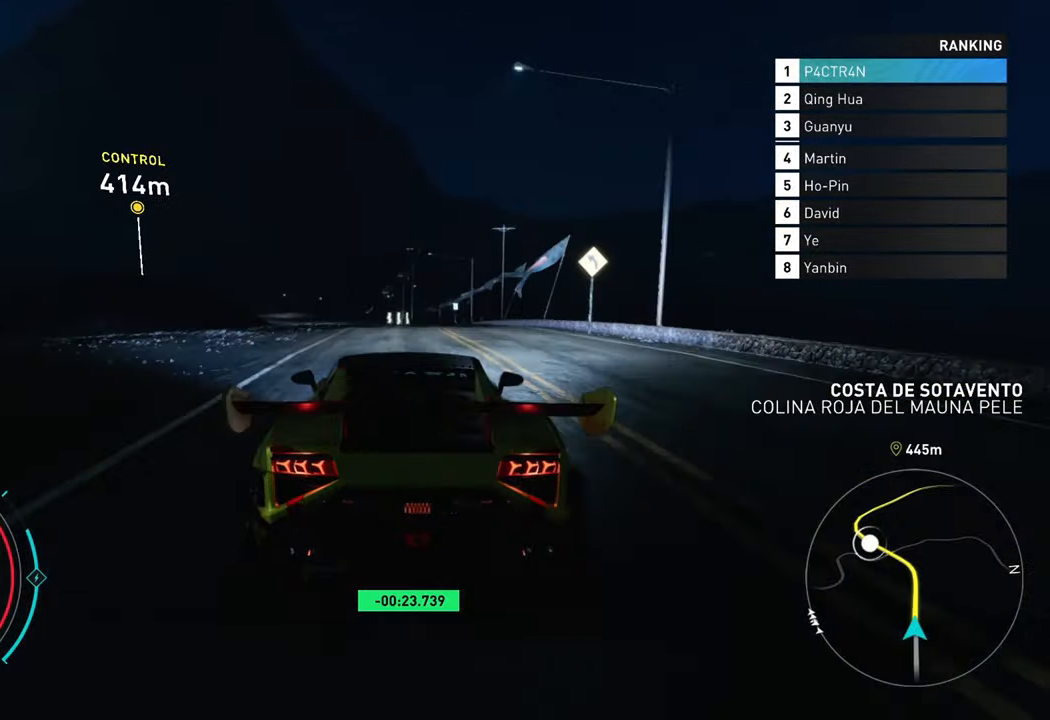
{"buttons": ["R2"], "left_stick": "center", "right_stick": "center", "events": [[84, "A", "up"]]}
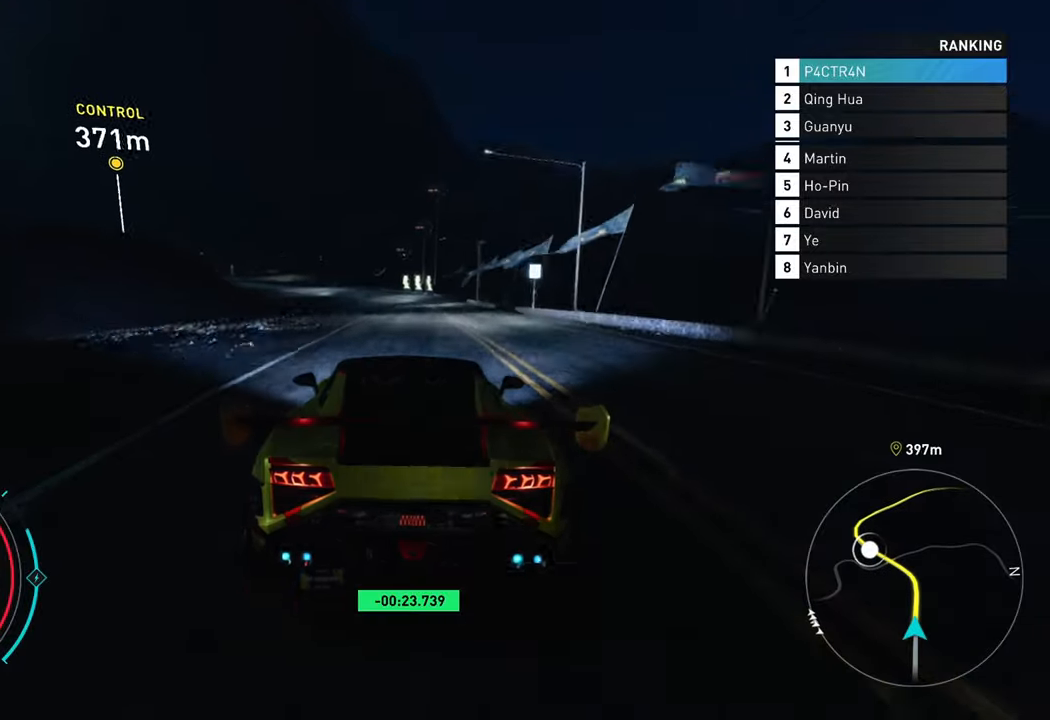
{"buttons": ["R2"], "left_stick": "center", "right_stick": "center", "events": [[133, "left_stick", "up-right"], [350, "left_stick", "center"]]}
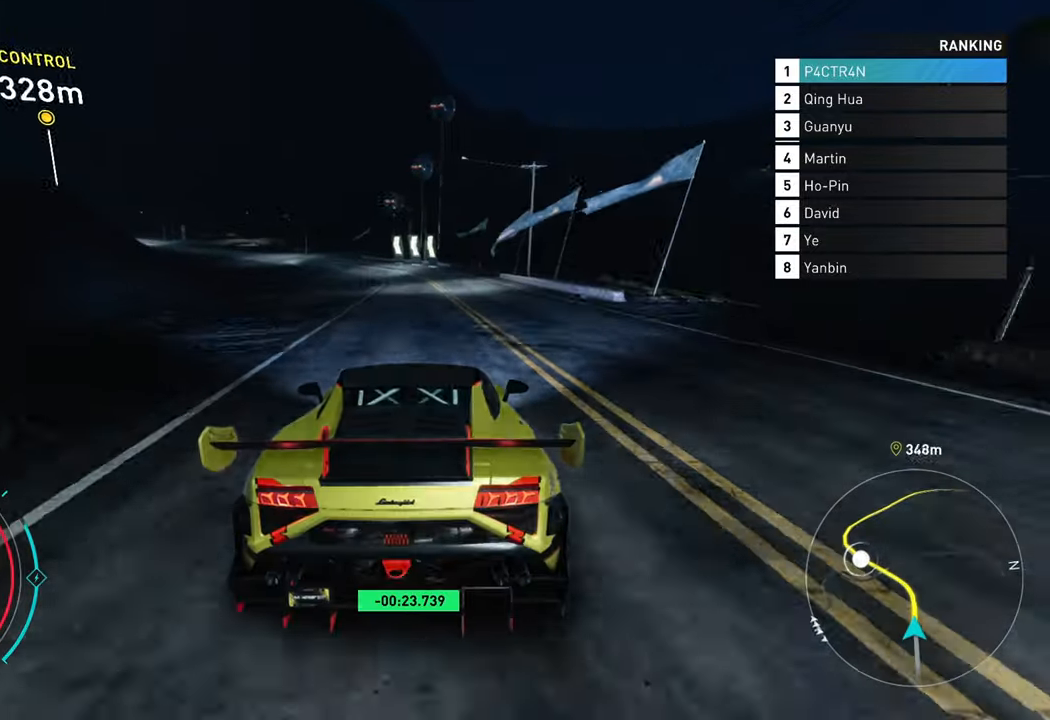
{"buttons": ["L2"], "left_stick": "left", "right_stick": "center", "events": [[66, "left_stick", "left"], [283, "R2", "up"], [366, "L2", "down"]]}
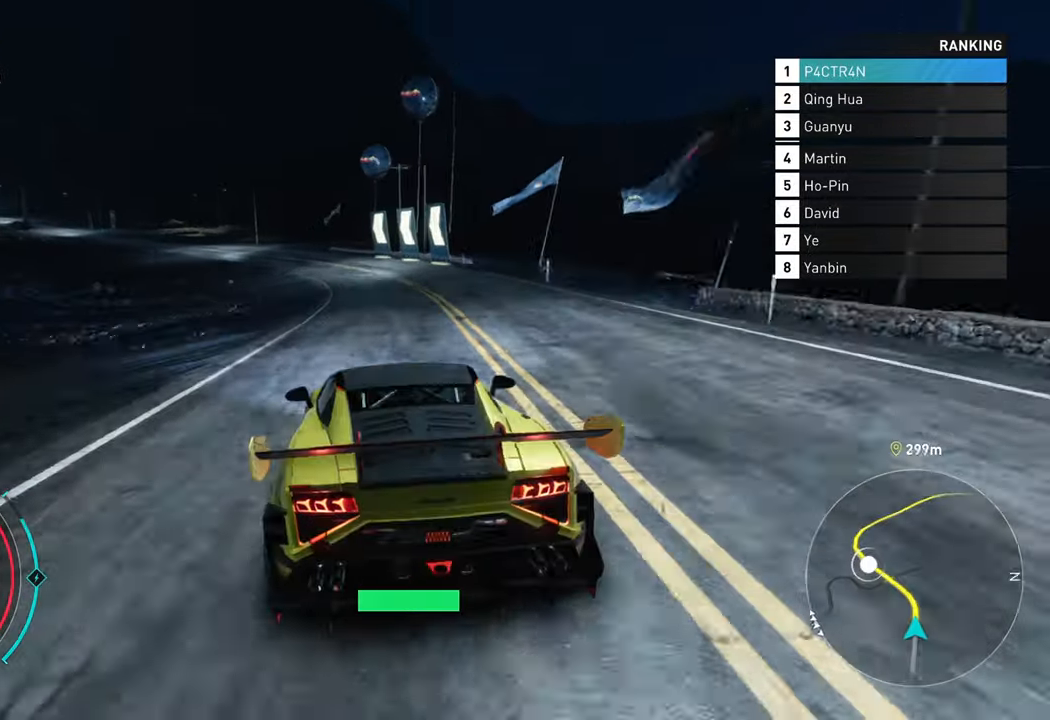
{"buttons": ["R2"], "left_stick": "left", "right_stick": "center", "events": [[33, "L2", "up"], [183, "R2", "down"]]}
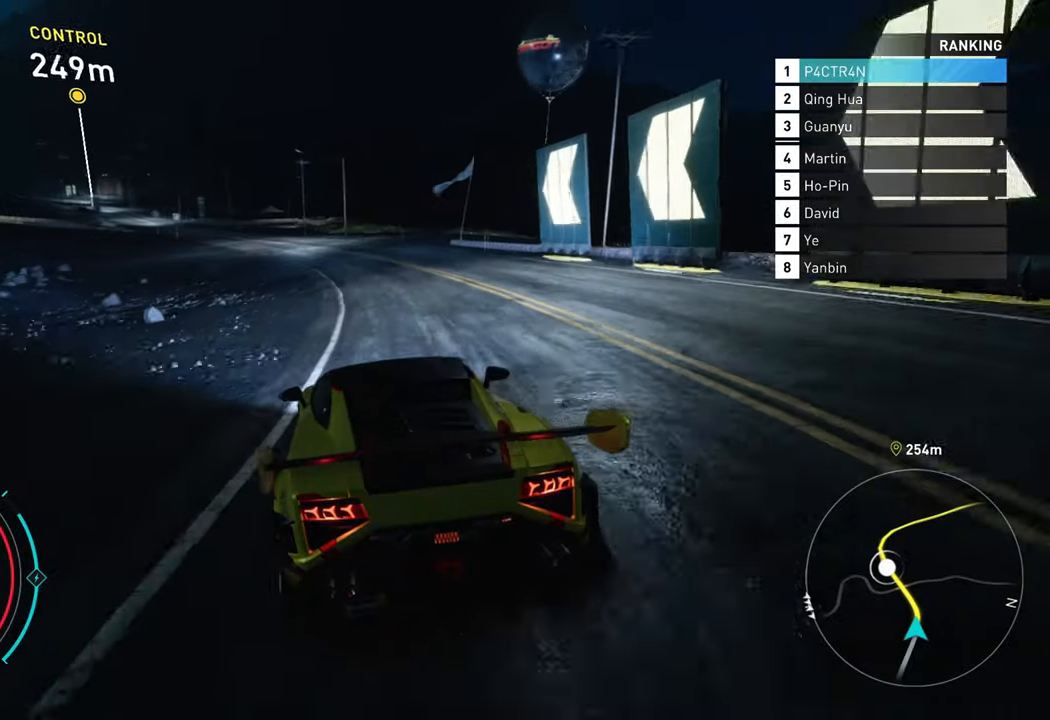
{"buttons": ["R2"], "left_stick": "left", "right_stick": "center", "events": []}
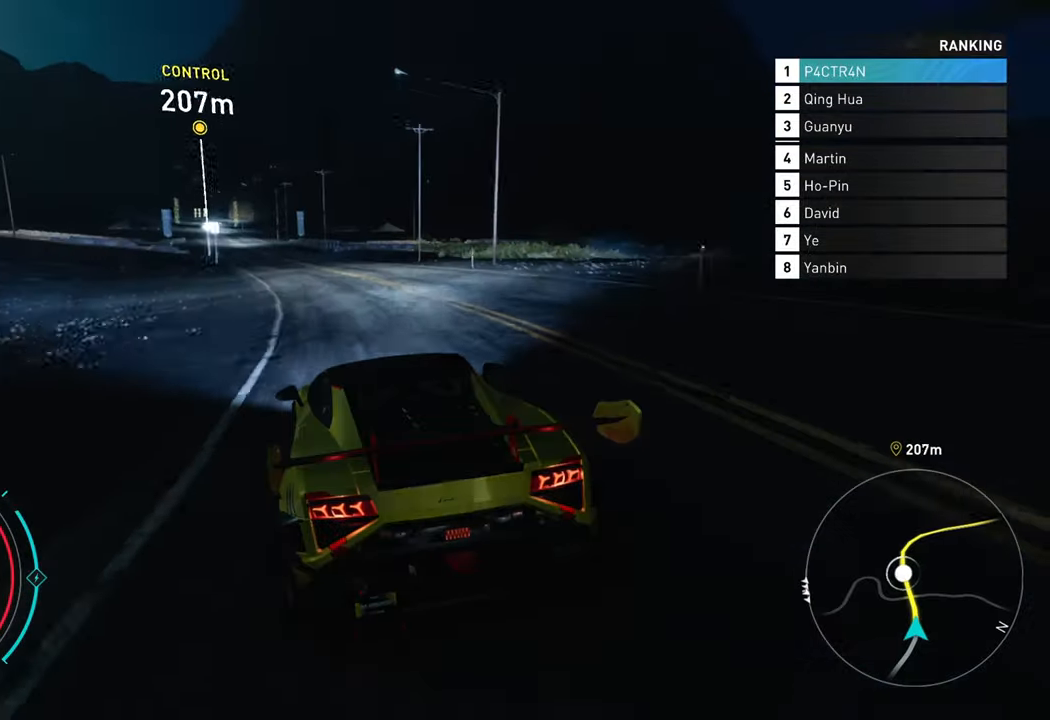
{"buttons": ["A", "R2"], "left_stick": "left", "right_stick": "center", "events": [[33, "A", "down"], [216, "left_stick", "center"], [350, "left_stick", "left"]]}
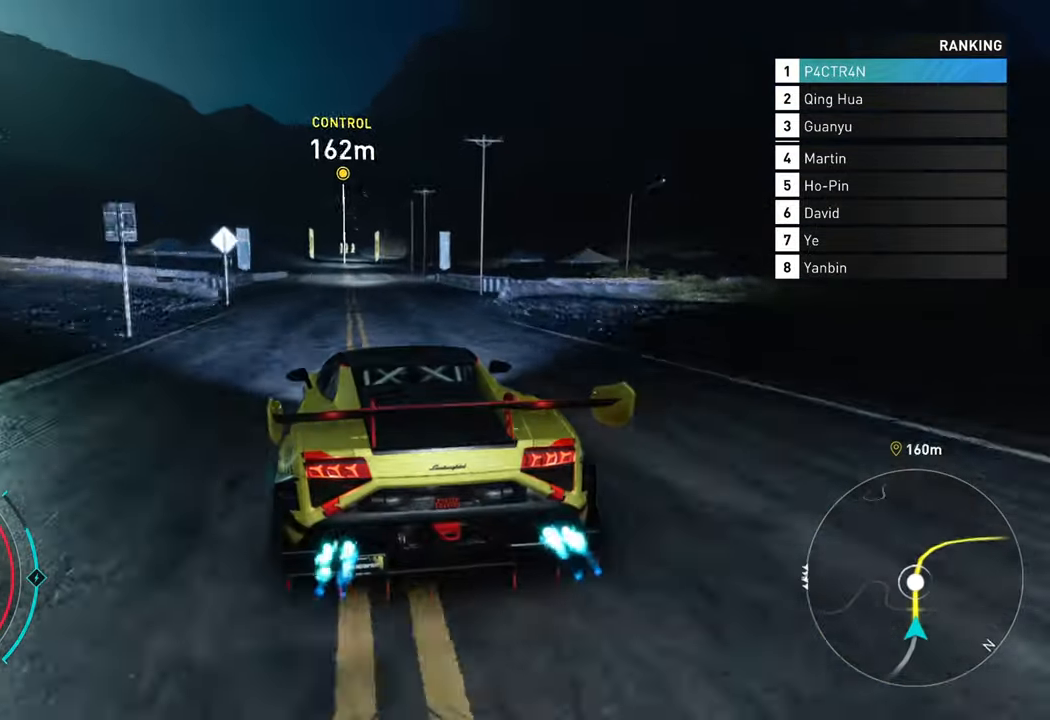
{"buttons": ["R2"], "left_stick": "left", "right_stick": "center", "events": [[33, "left_stick", "center"], [366, "left_stick", "left"], [433, "A", "up"]]}
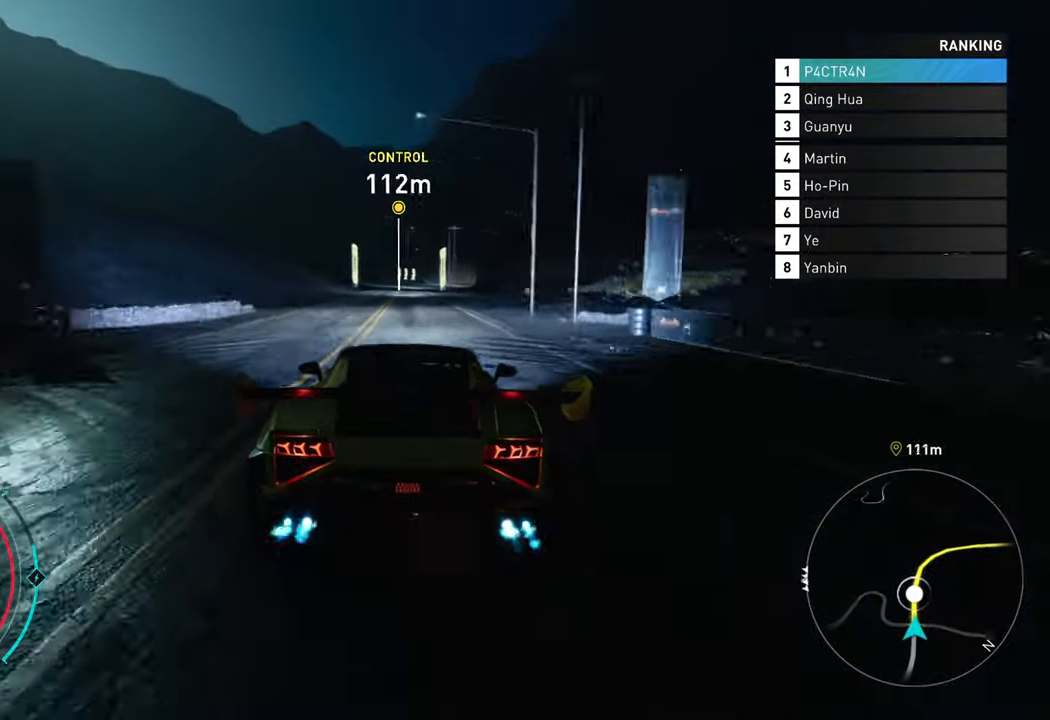
{"buttons": ["R2"], "left_stick": "up-right", "right_stick": "center", "events": [[33, "left_stick", "center"], [350, "left_stick", "up-right"]]}
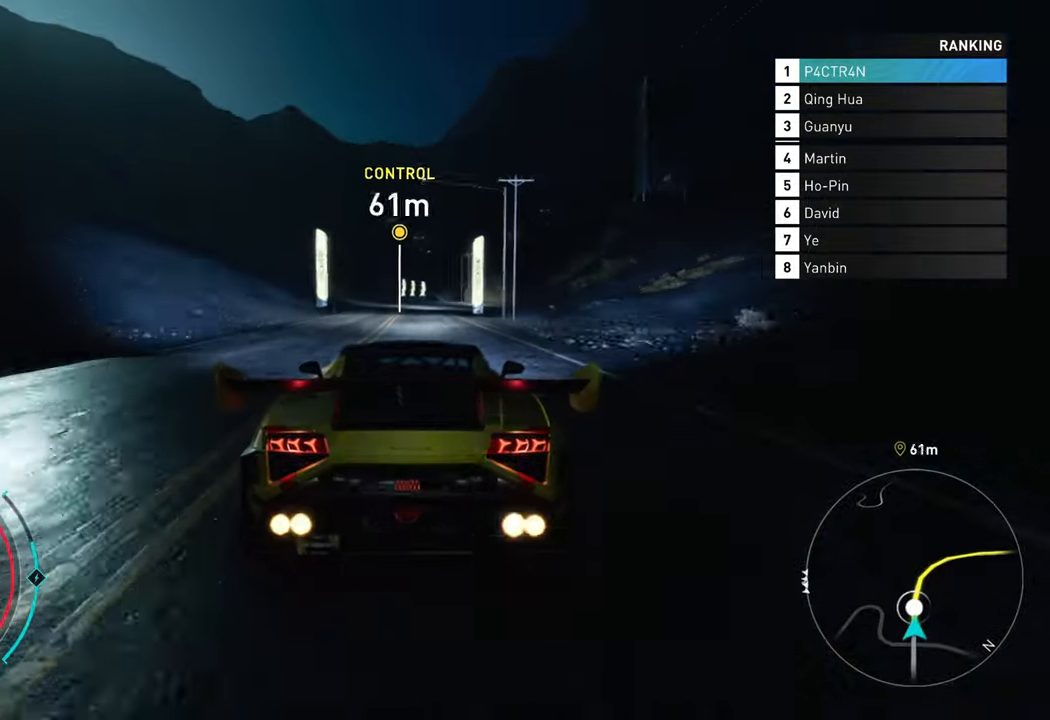
{"buttons": ["R2"], "left_stick": "center", "right_stick": "center", "events": [[50, "left_stick", "center"]]}
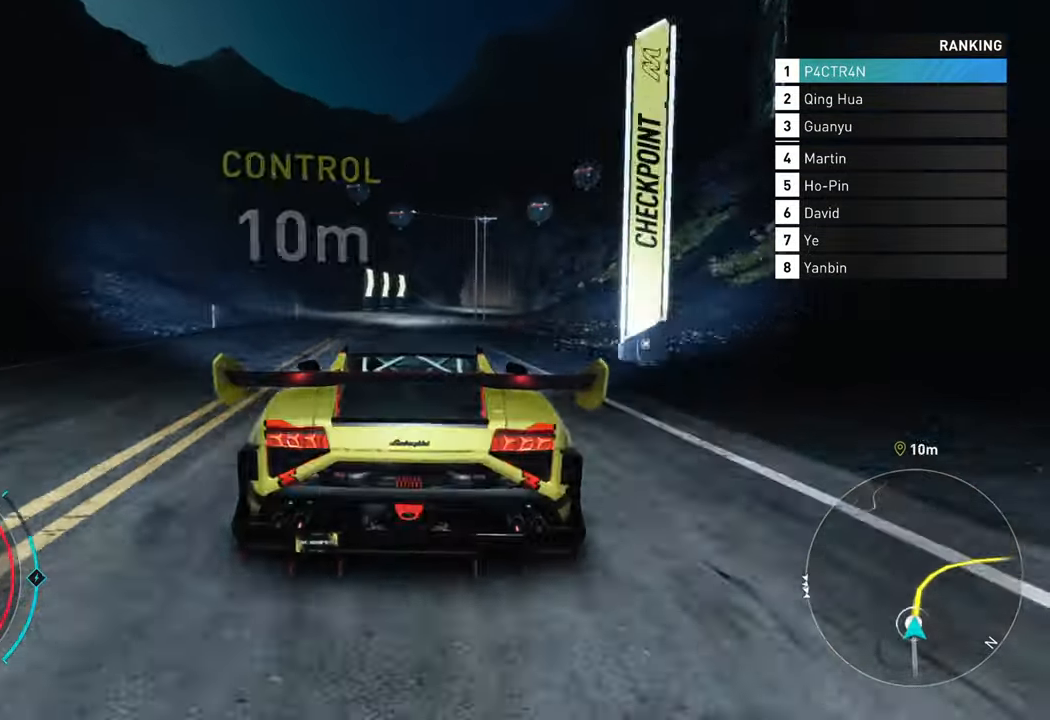
{"buttons": ["R2"], "left_stick": "right", "right_stick": "center", "events": [[16, "left_stick", "right"]]}
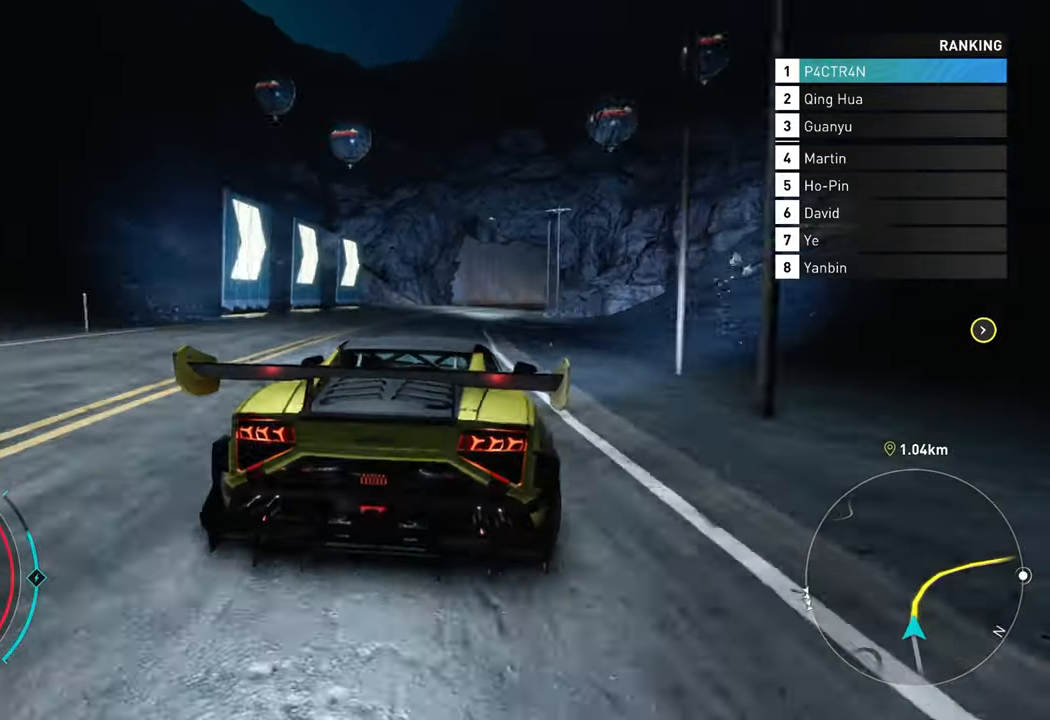
{"buttons": ["R2"], "left_stick": "right", "right_stick": "center", "events": [[100, "L2", "down"], [166, "R2", "up"], [333, "L2", "up"], [417, "R2", "down"]]}
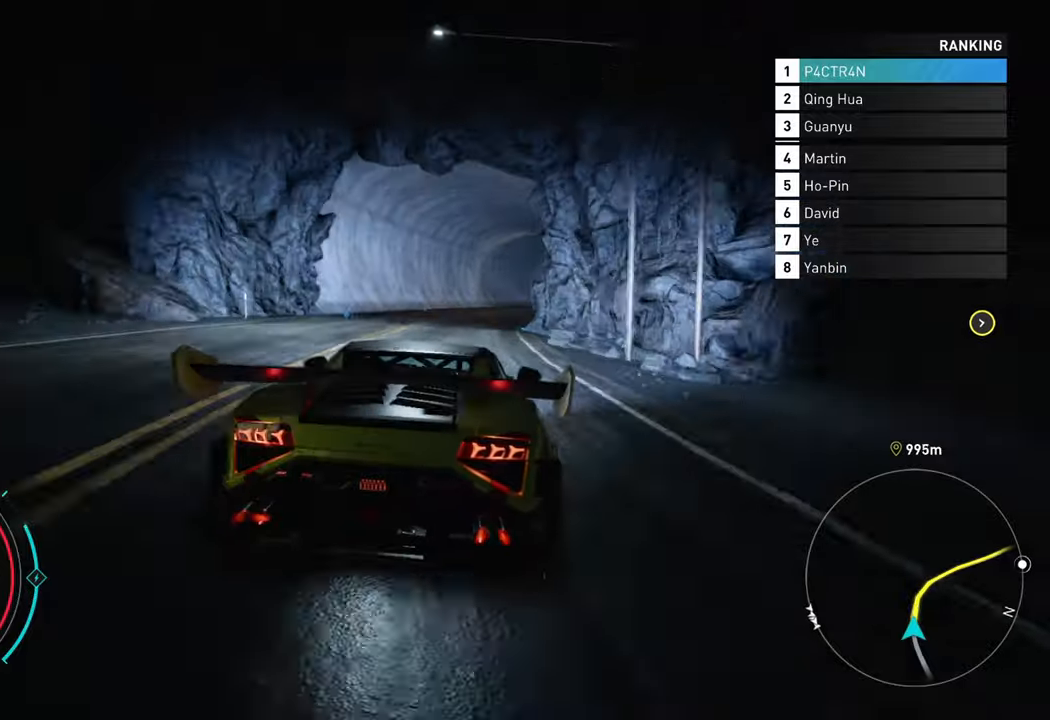
{"buttons": [], "left_stick": "right", "right_stick": "center", "events": [[283, "R2", "up"], [350, "L2", "down"], [500, "L2", "up"]]}
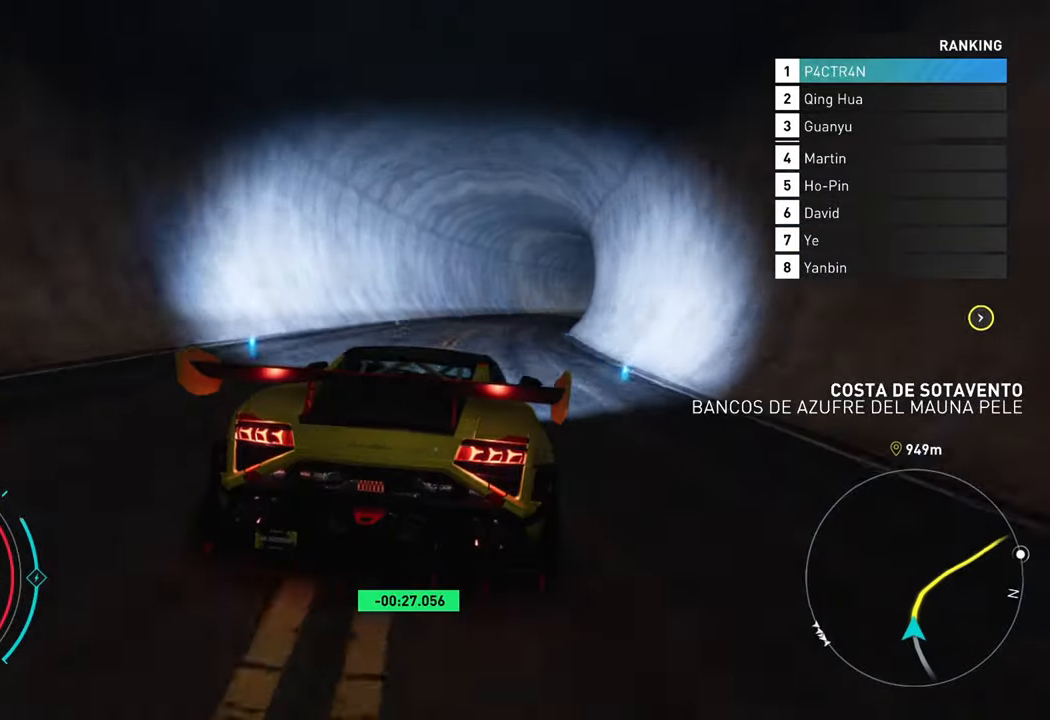
{"buttons": ["R2"], "left_stick": "right", "right_stick": "center", "events": [[17, "R2", "down"], [100, "R2", "up"], [383, "R2", "down"]]}
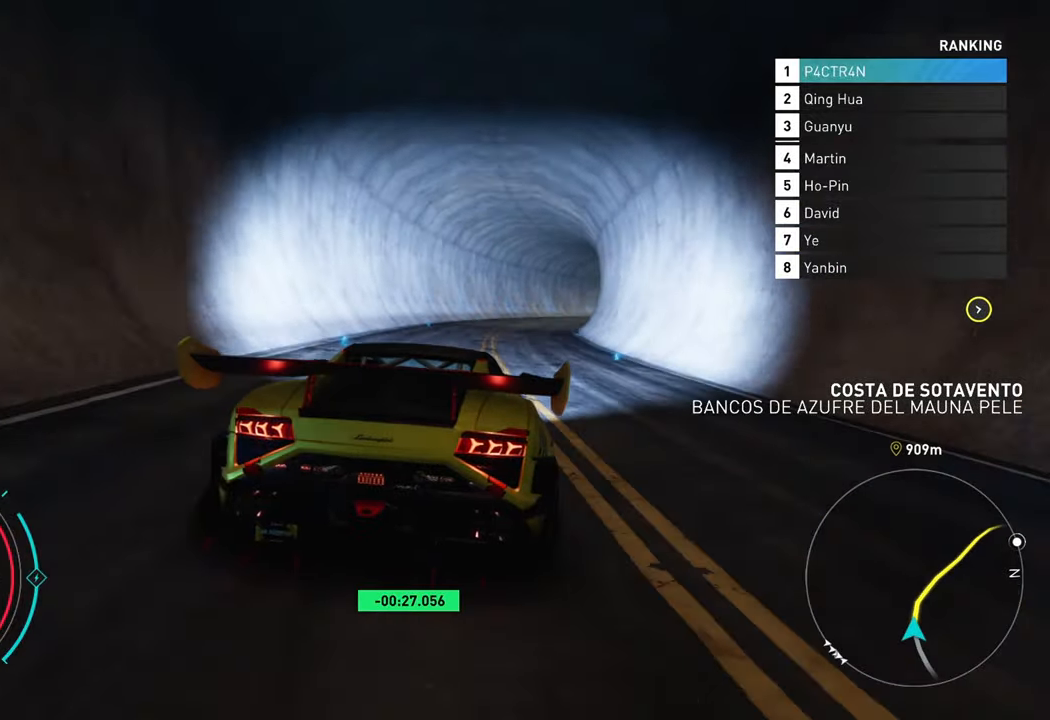
{"buttons": ["R2"], "left_stick": "right", "right_stick": "center", "events": []}
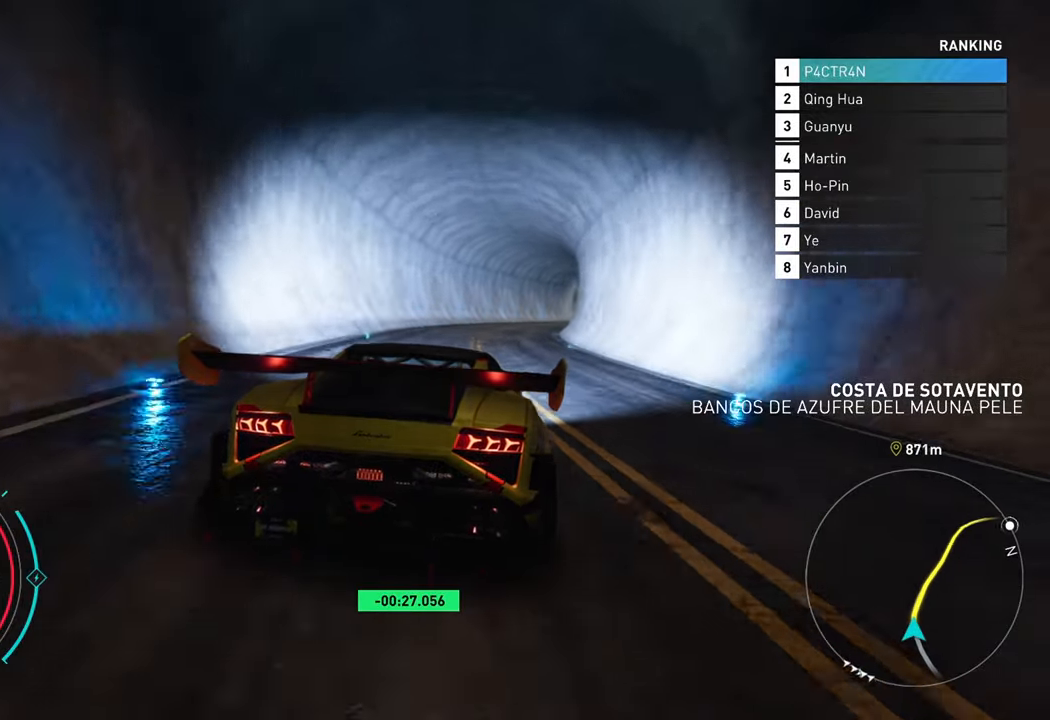
{"buttons": ["R2"], "left_stick": "center", "right_stick": "center", "events": [[350, "left_stick", "center"]]}
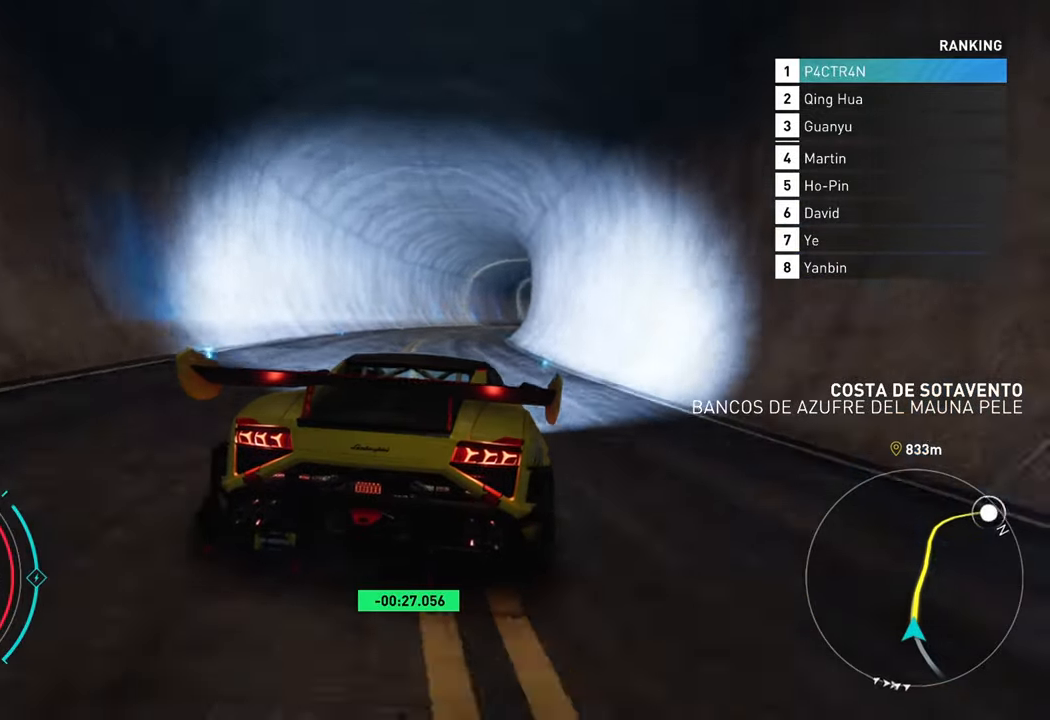
{"buttons": ["A", "R2"], "left_stick": "right", "right_stick": "center", "events": [[200, "A", "down"], [233, "left_stick", "right"]]}
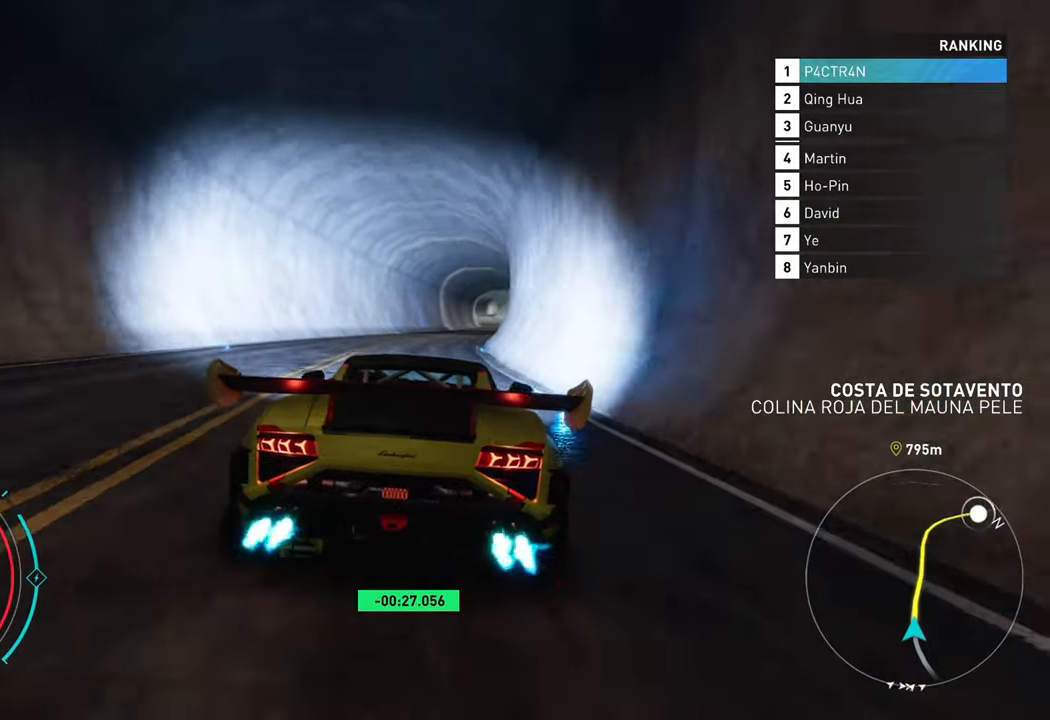
{"buttons": ["A", "R2"], "left_stick": "center", "right_stick": "center", "events": [[17, "left_stick", "center"], [83, "A", "up"], [167, "left_stick", "right"], [267, "A", "down"], [417, "left_stick", "center"]]}
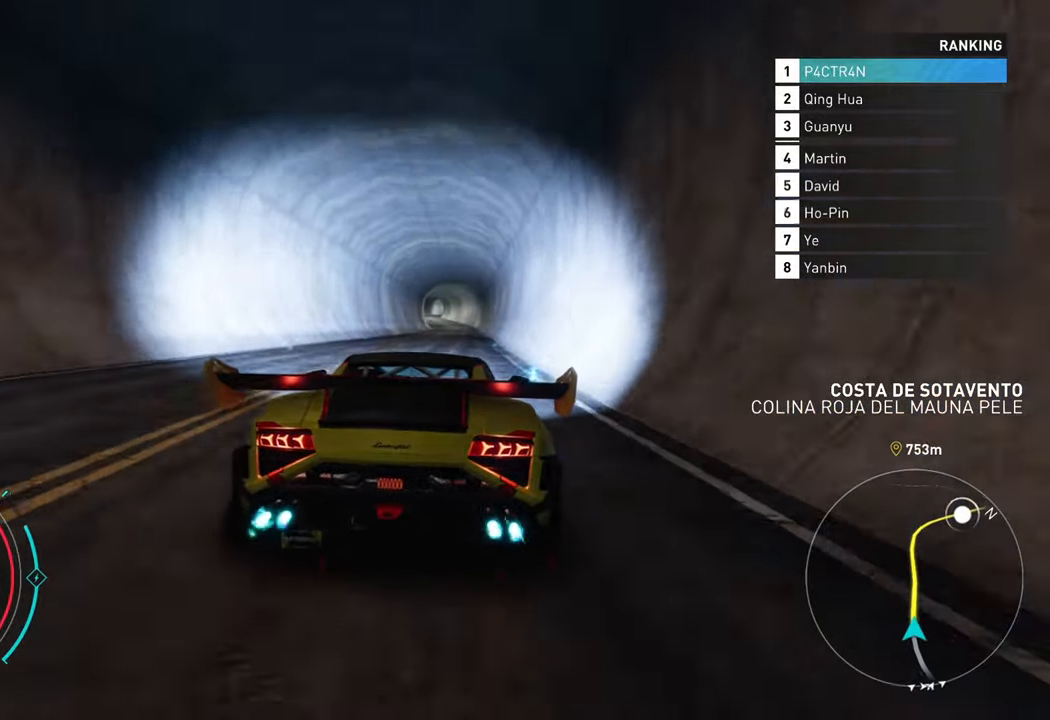
{"buttons": ["A", "R2"], "left_stick": "center", "right_stick": "center", "events": [[33, "left_stick", "right"], [183, "left_stick", "center"], [350, "left_stick", "left"], [500, "left_stick", "center"]]}
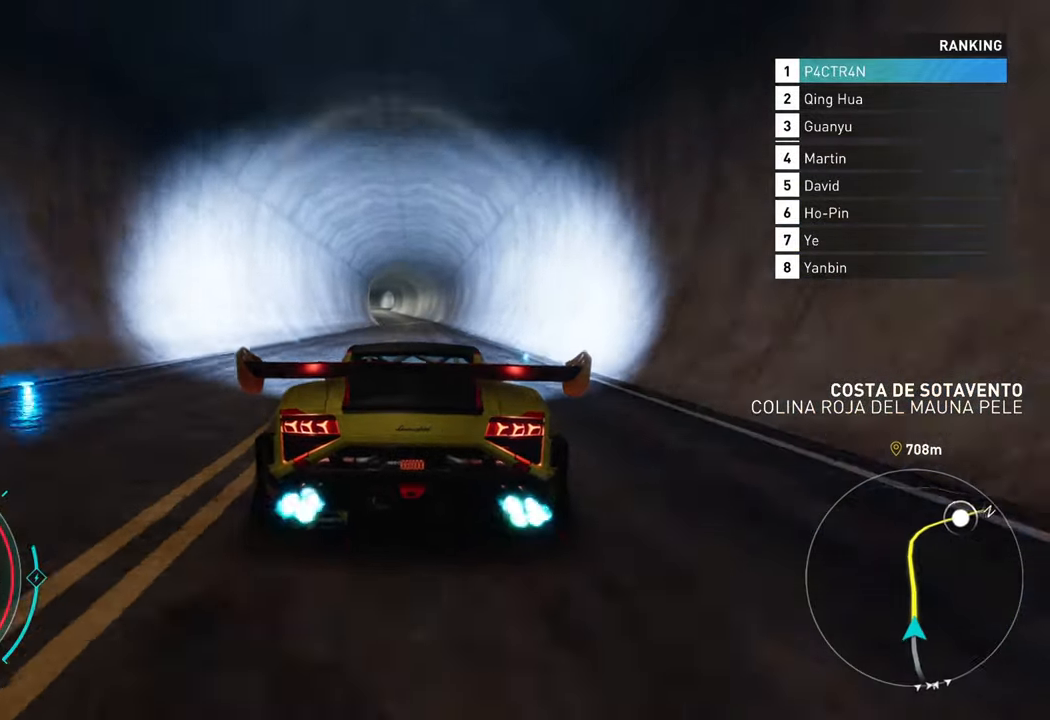
{"buttons": ["R2"], "left_stick": "center", "right_stick": "center", "events": [[300, "A", "up"]]}